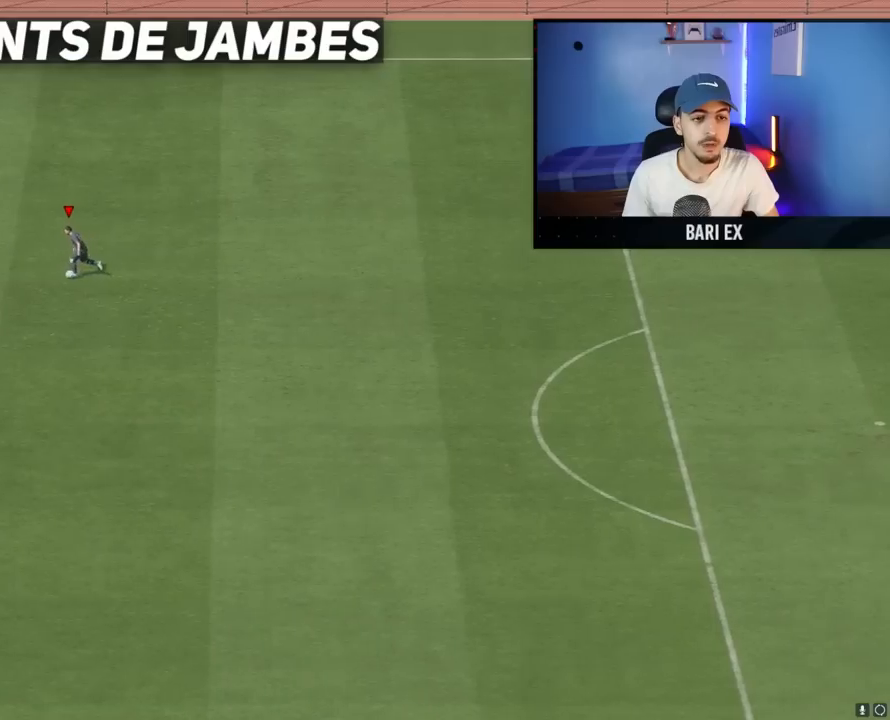
Gameplay with a controller (PlayStation layout); each line is a JSON object with the inputs held at the frame after it. "events" lists button and stick changes between this image and that frame as [ms after this image, input, new state], when the widget could be followed in between. Not read: L3 R3.
{"buttons": [], "left_stick": "center", "right_stick": "center", "events": [[50, "right_stick", "left"], [133, "left_stick", "center"], [283, "right_stick", "up"], [467, "right_stick", "center"]]}
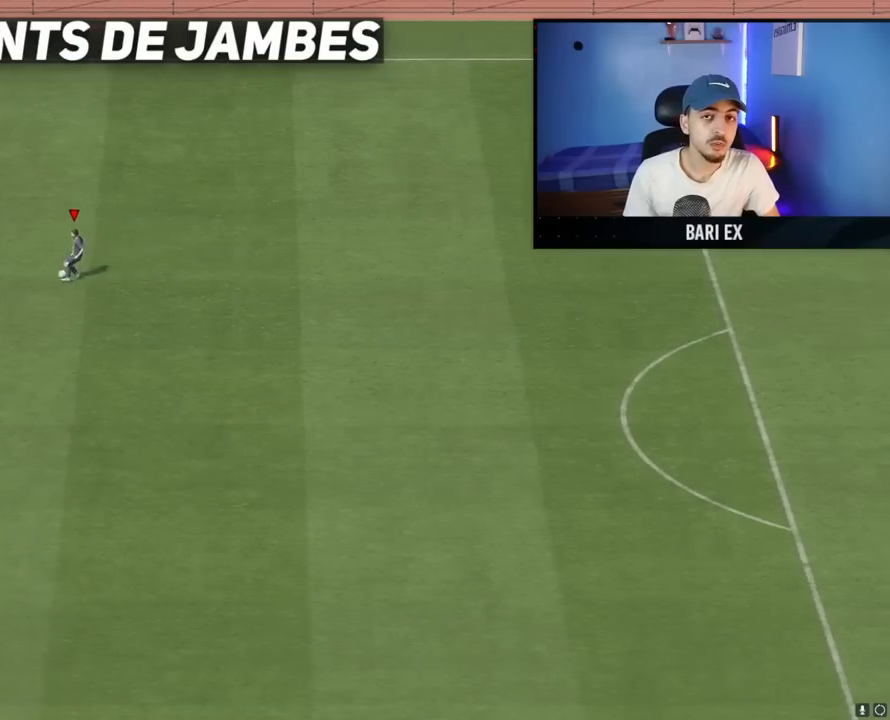
{"buttons": [], "left_stick": "right", "right_stick": "center", "events": [[433, "left_stick", "right"]]}
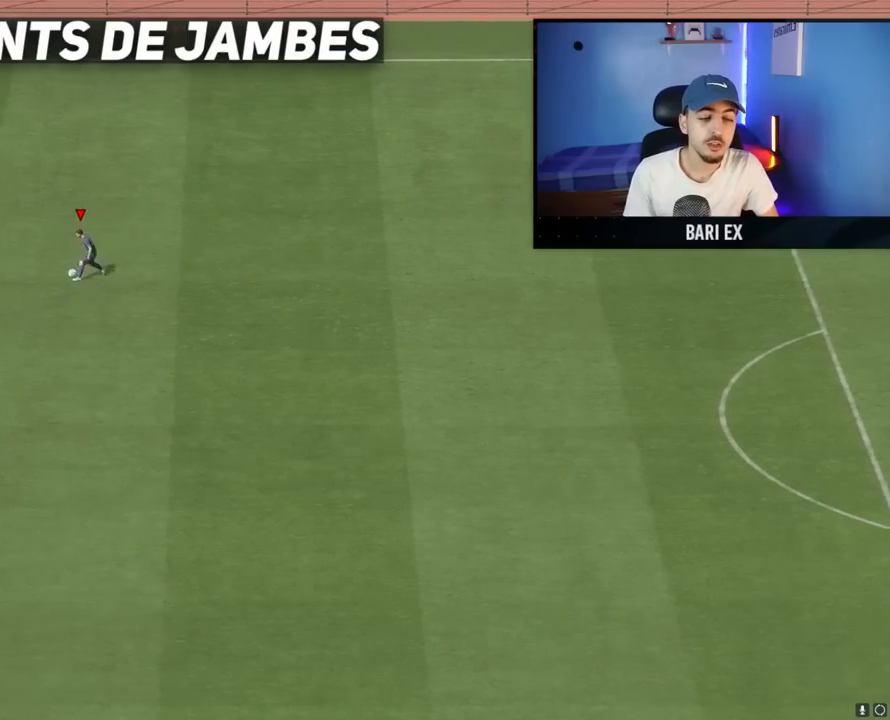
{"buttons": [], "left_stick": "right", "right_stick": "center", "events": []}
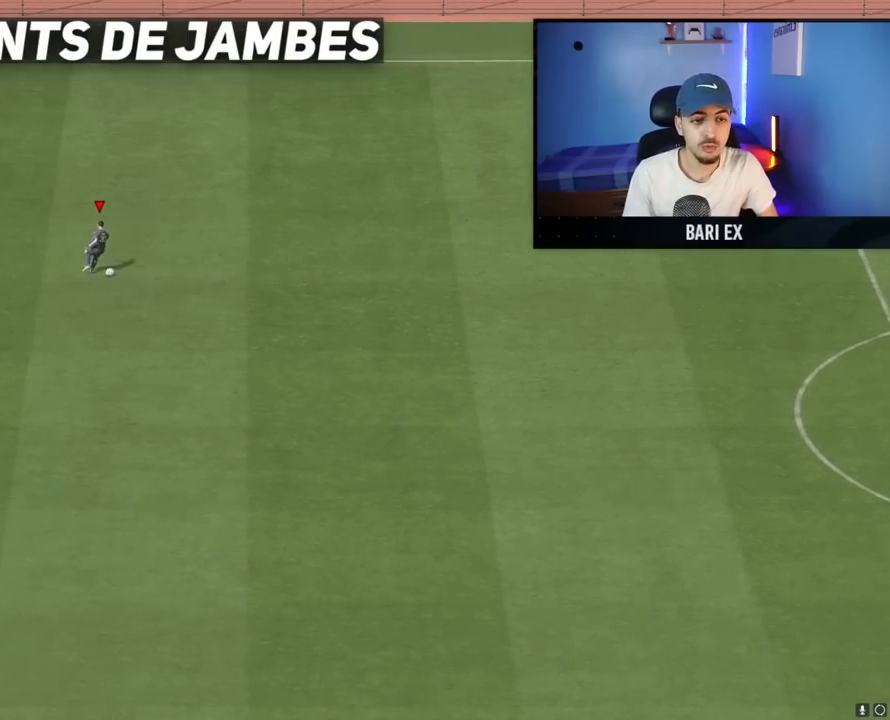
{"buttons": [], "left_stick": "right", "right_stick": "center", "events": []}
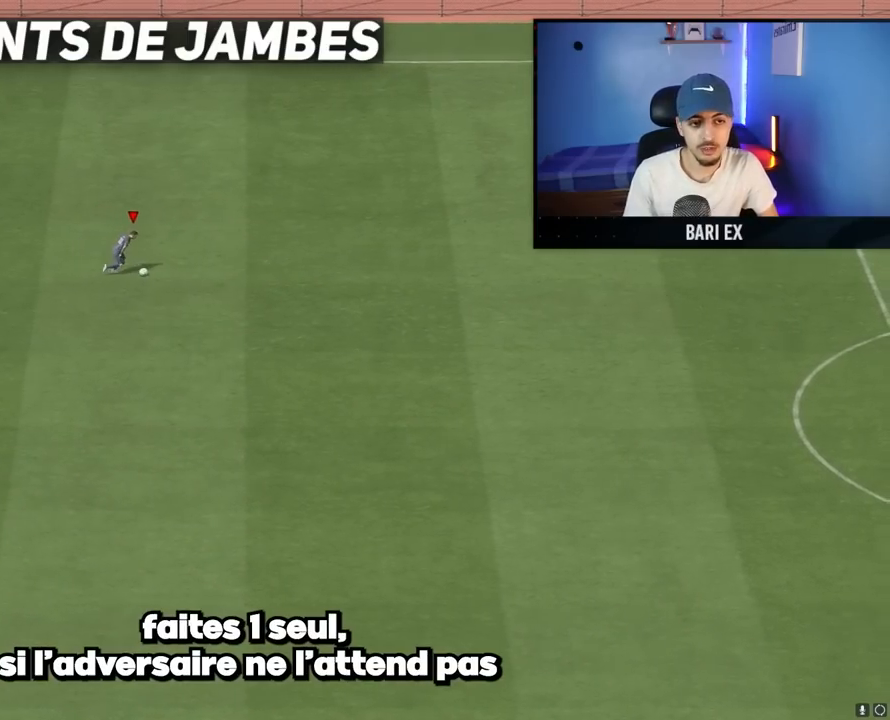
{"buttons": [], "left_stick": "center", "right_stick": "center", "events": [[50, "R2", "down"], [333, "R2", "up"], [500, "left_stick", "center"]]}
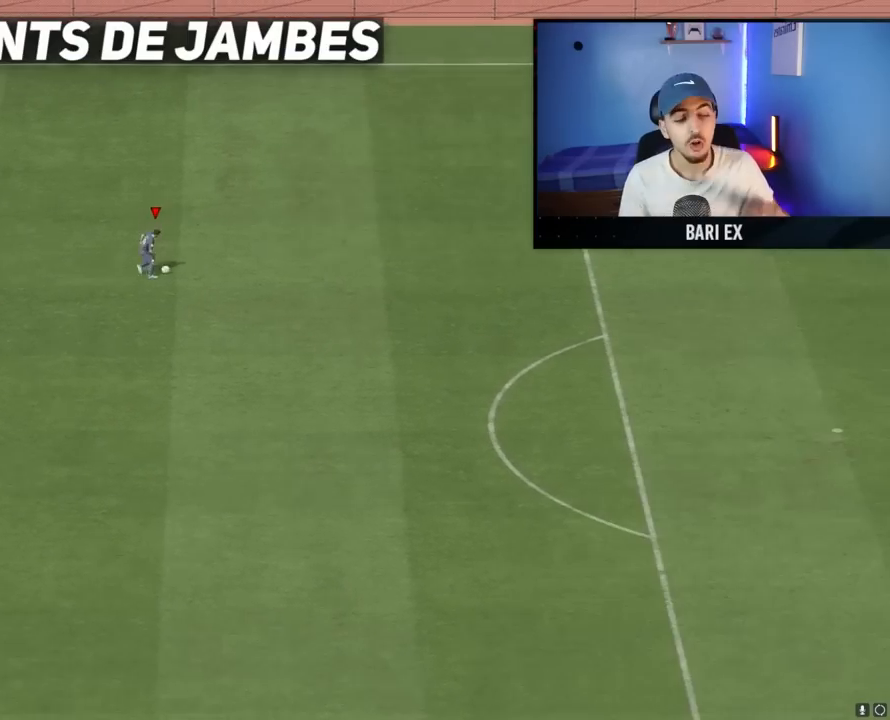
{"buttons": [], "left_stick": "center", "right_stick": "center", "events": []}
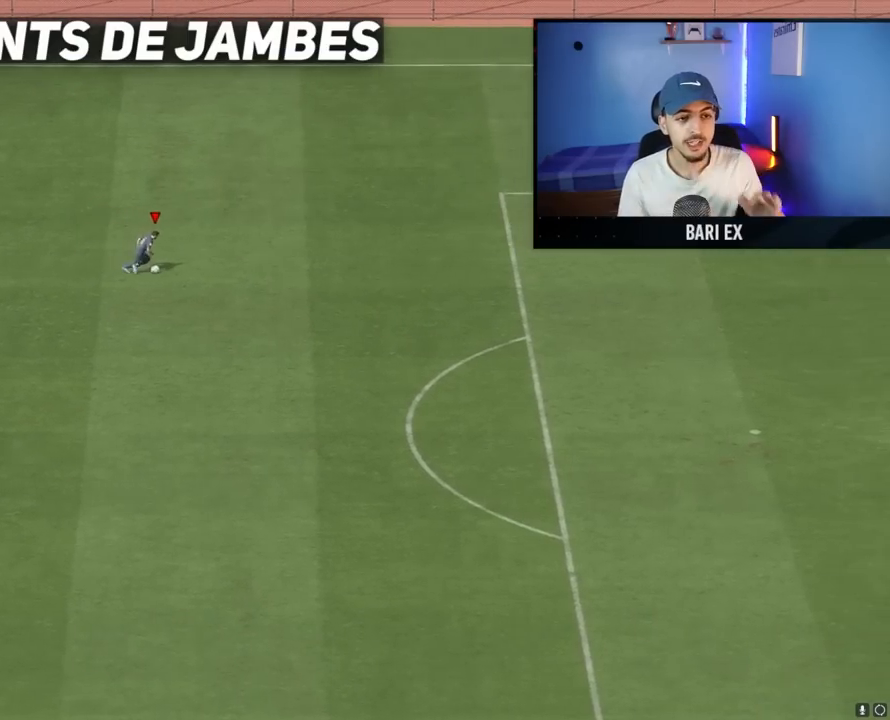
{"buttons": [], "left_stick": "center", "right_stick": "center", "events": []}
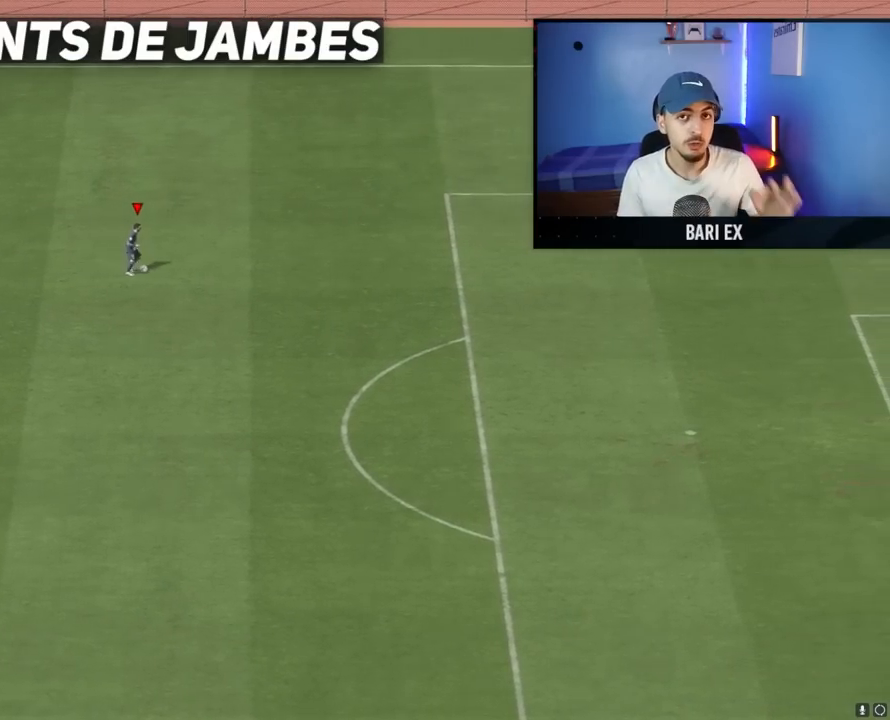
{"buttons": [], "left_stick": "center", "right_stick": "center", "events": []}